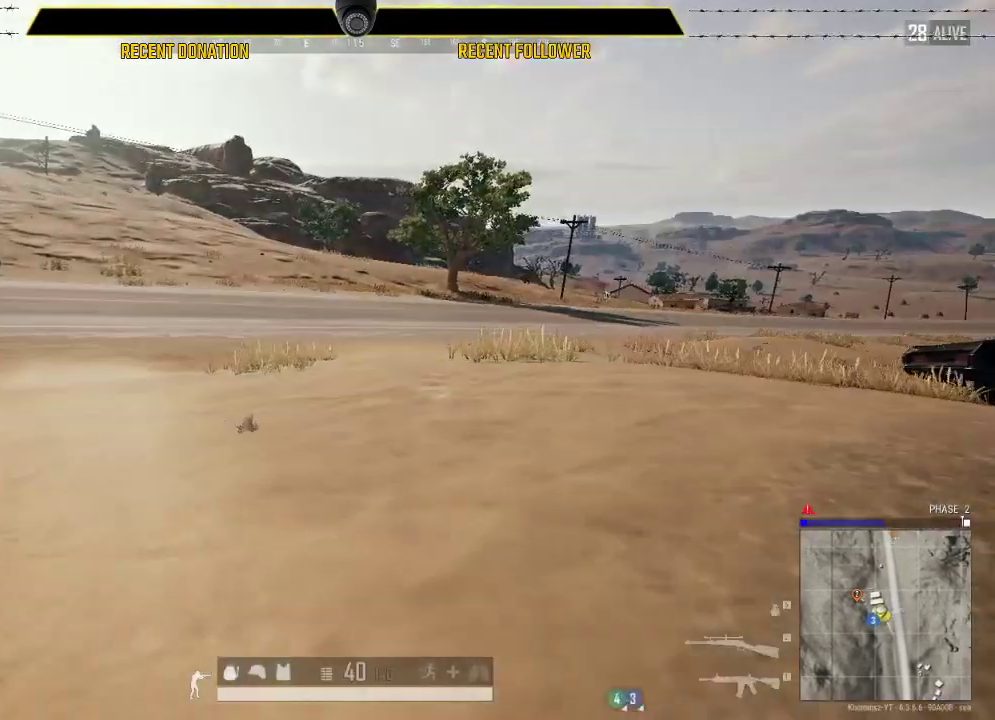
Gameplay with keyboard and mouse; each line is a JSON object with the keys and mouse buttons held at the frame after it. "events" lists presses ("down") and releases ("up") of "1", "2", "3", "4", "5", "a", "alt", "c", "caps_lock", "ctrl", "d", "e", "f", "g", "q", "r", "s", "shift", "space", "t", "tab", "v", "w", "x", "z", "mouse_left", "mouse_wheel" and "mouse_right" between this image and that frame as [ms after this image, input, new state], when the widget could be followed in between. "mouse_left", "mouse_wheel", "mouse_right" = the "left", "wheel", "right" buttons of the "mouse" list. No other keys are recorded. "wheel" means that the mouse wheel is clicked or scrolled. Not read: mouse_move.
{"keys": ["shift", "w"], "mouse": [], "events": [[16, "d", "down"], [416, "d", "up"]]}
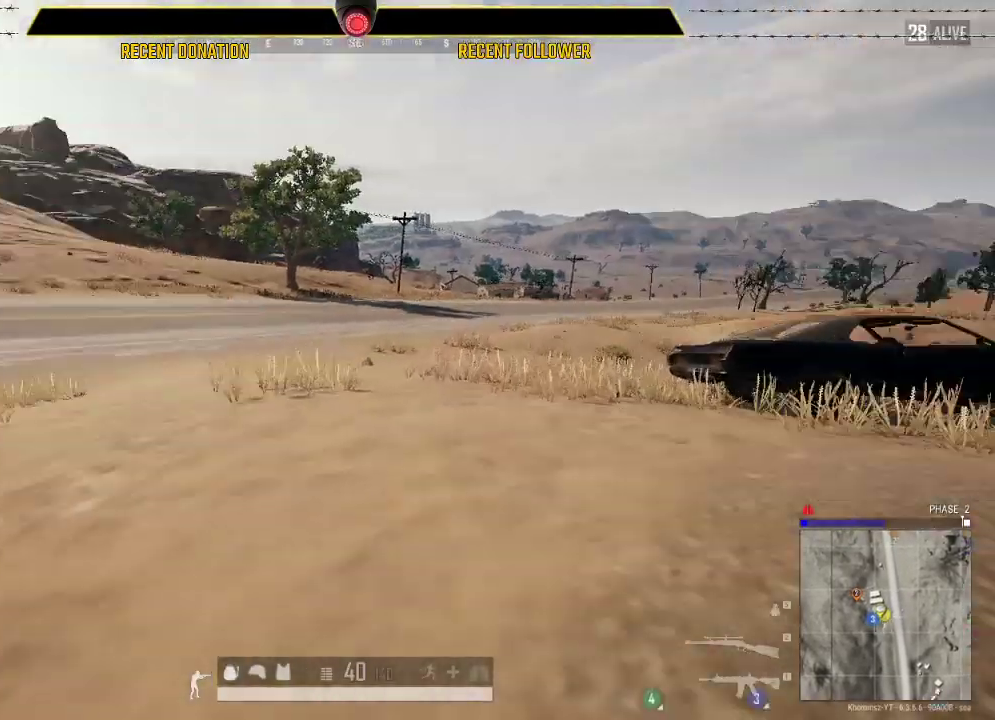
{"keys": ["d", "shift", "w"], "mouse": [], "events": [[66, "a", "down"], [450, "a", "up"], [500, "d", "down"]]}
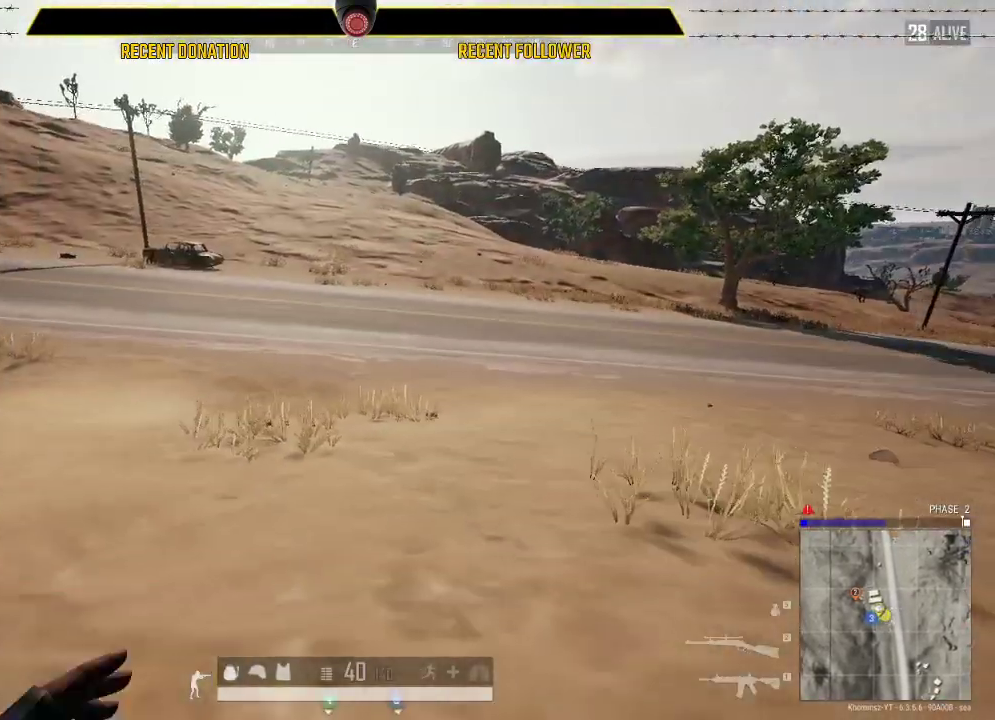
{"keys": ["d", "shift", "w"], "mouse": [], "events": []}
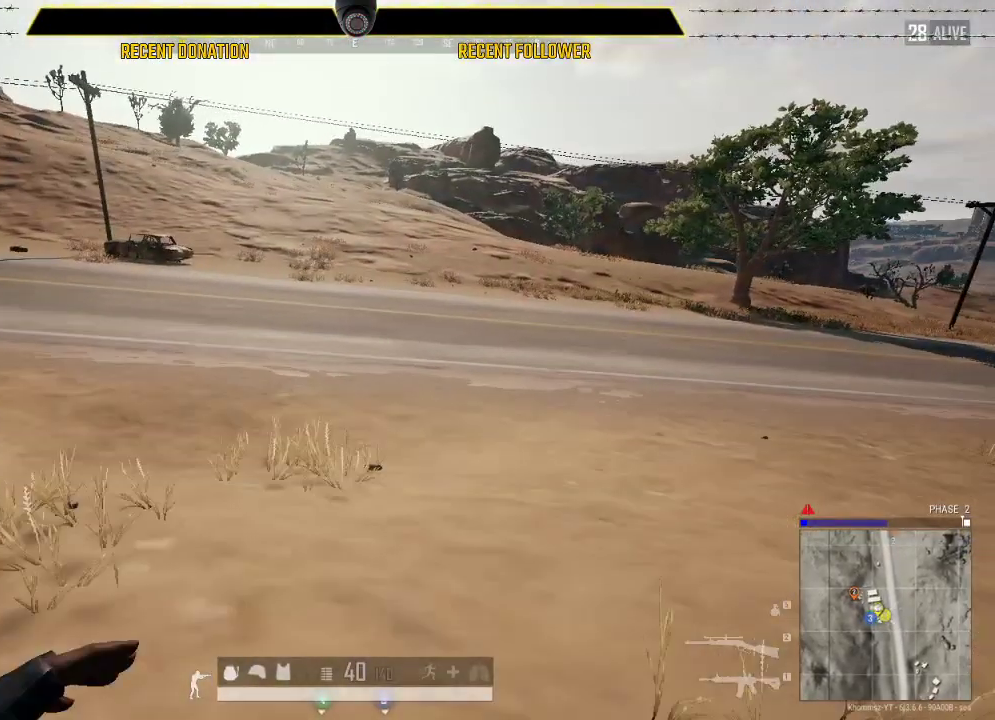
{"keys": ["d", "shift", "w"], "mouse": [], "events": []}
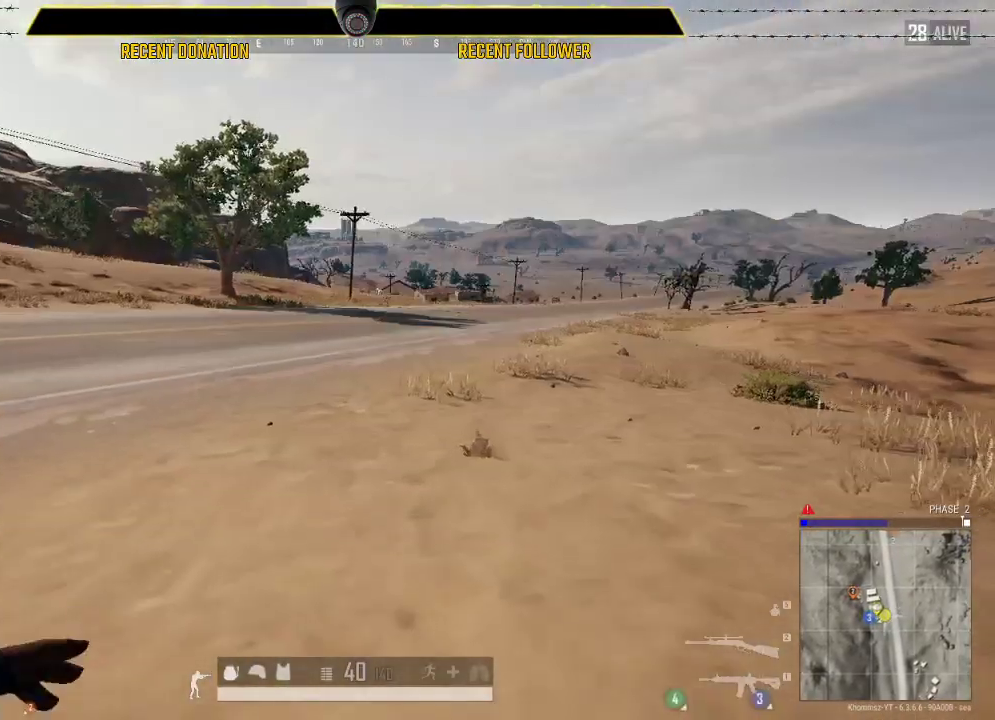
{"keys": ["d", "shift", "w"], "mouse": [], "events": [[216, "2", "down"], [366, "2", "up"]]}
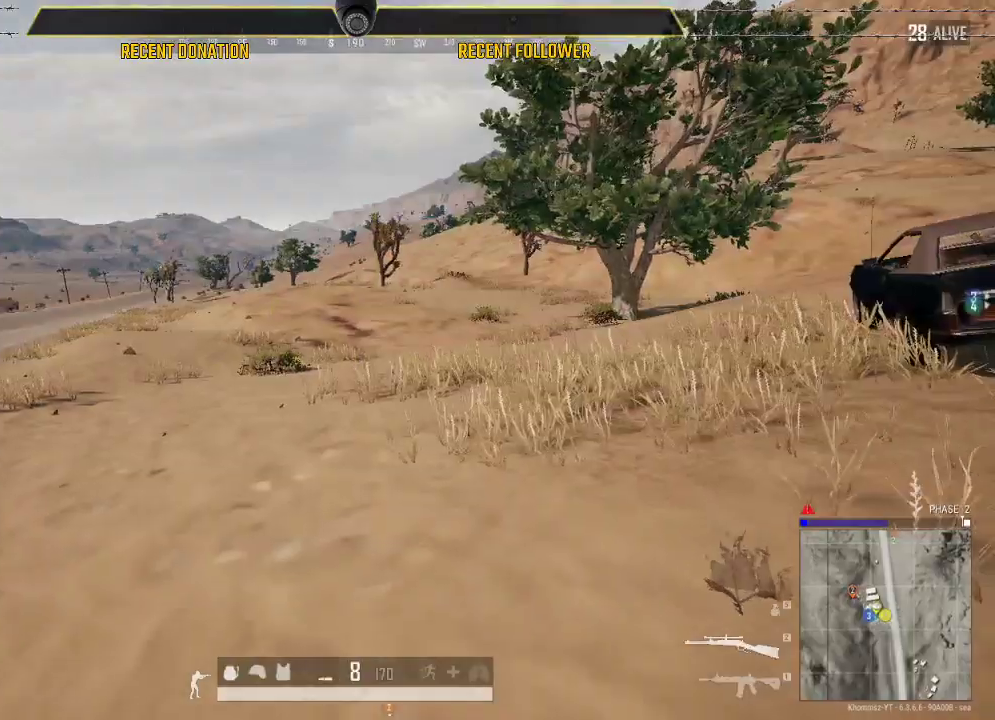
{"keys": ["a", "shift", "w"], "mouse": ["right"], "events": [[283, "d", "up"], [433, "a", "down"], [433, "mouse_right", "down"]]}
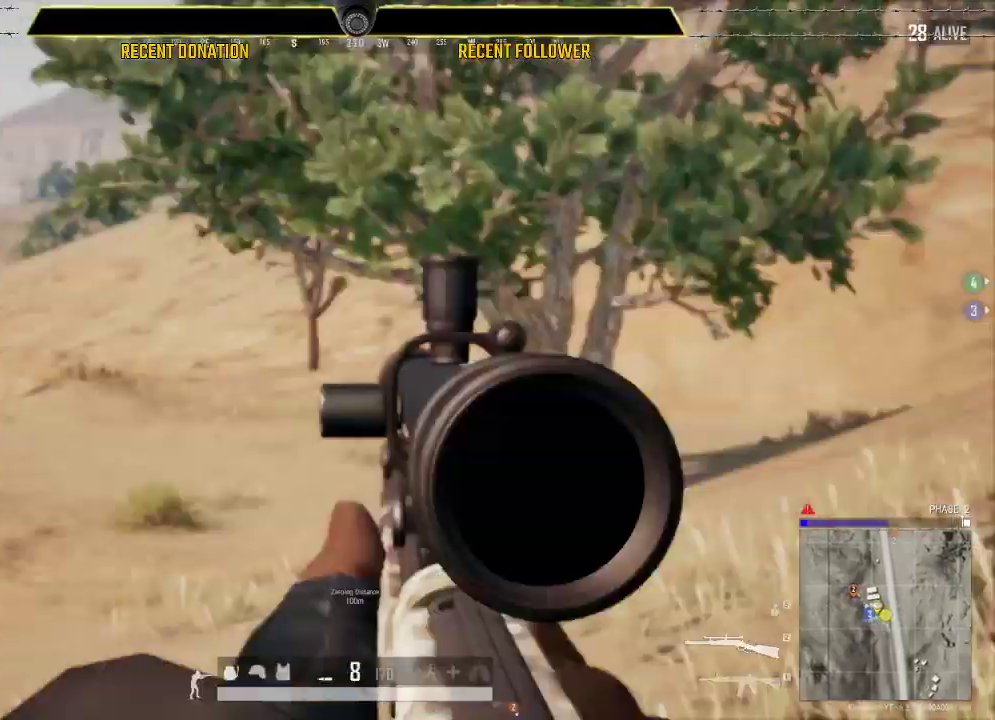
{"keys": ["d", "shift", "w"], "mouse": [], "events": [[183, "a", "up"], [183, "mouse_right", "up"], [216, "d", "down"]]}
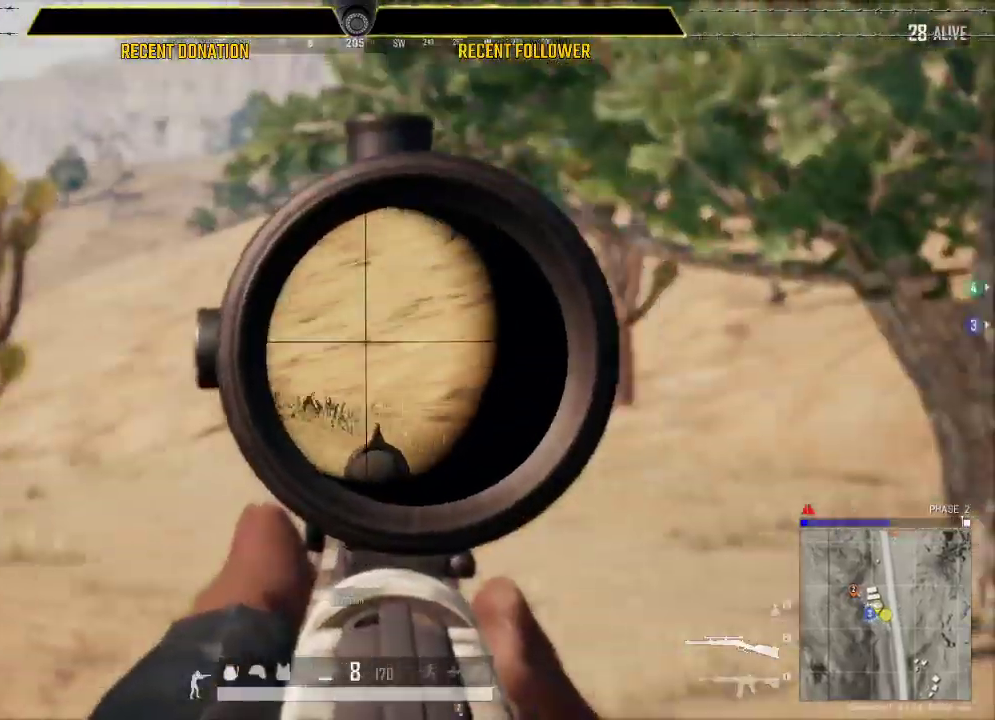
{"keys": ["s"], "mouse": [], "events": [[16, "mouse_right", "down"], [66, "mouse_right", "up"], [66, "shift", "up"], [66, "w", "up"], [300, "s", "down"], [450, "d", "up"]]}
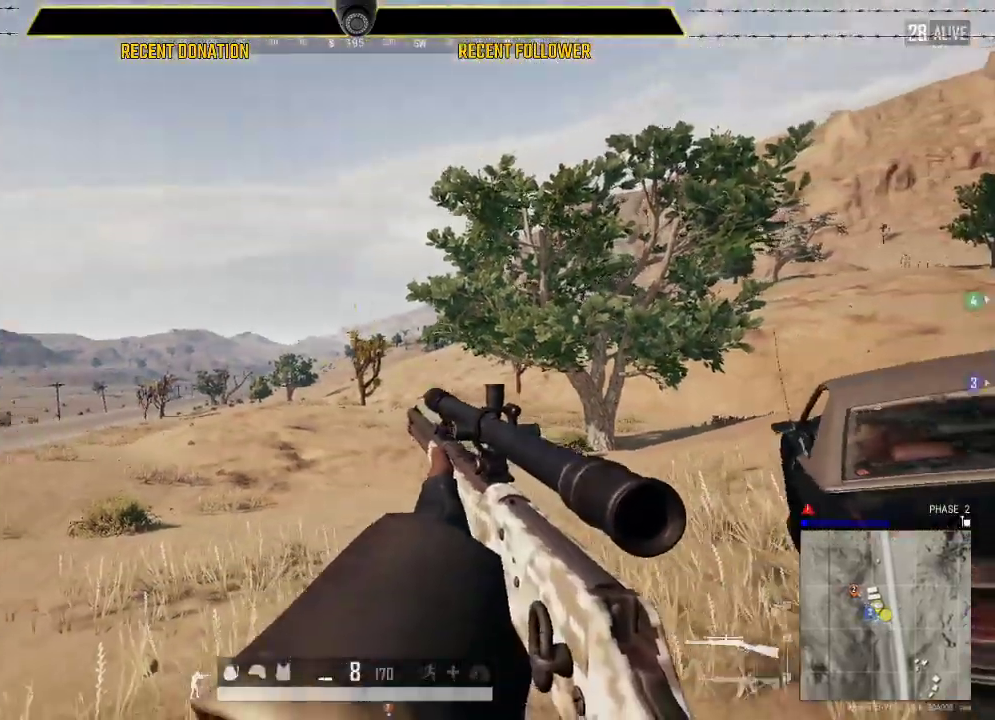
{"keys": ["d", "w"], "mouse": [], "events": [[183, "d", "down"], [250, "s", "up"], [466, "w", "down"]]}
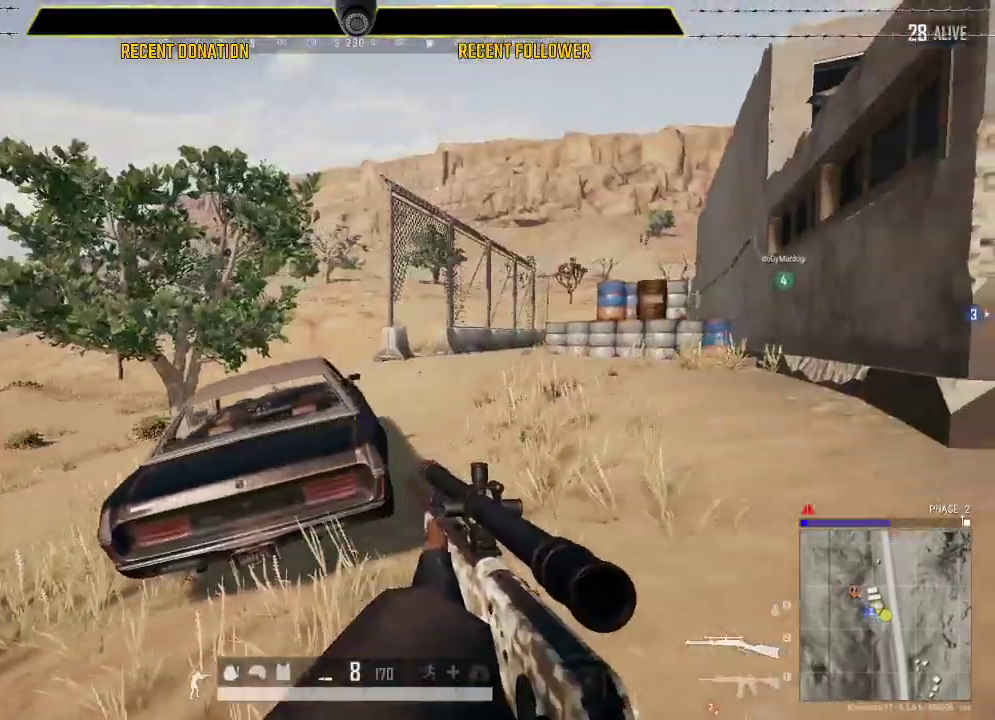
{"keys": ["shift", "w"], "mouse": [], "events": [[100, "shift", "down"], [250, "d", "up"]]}
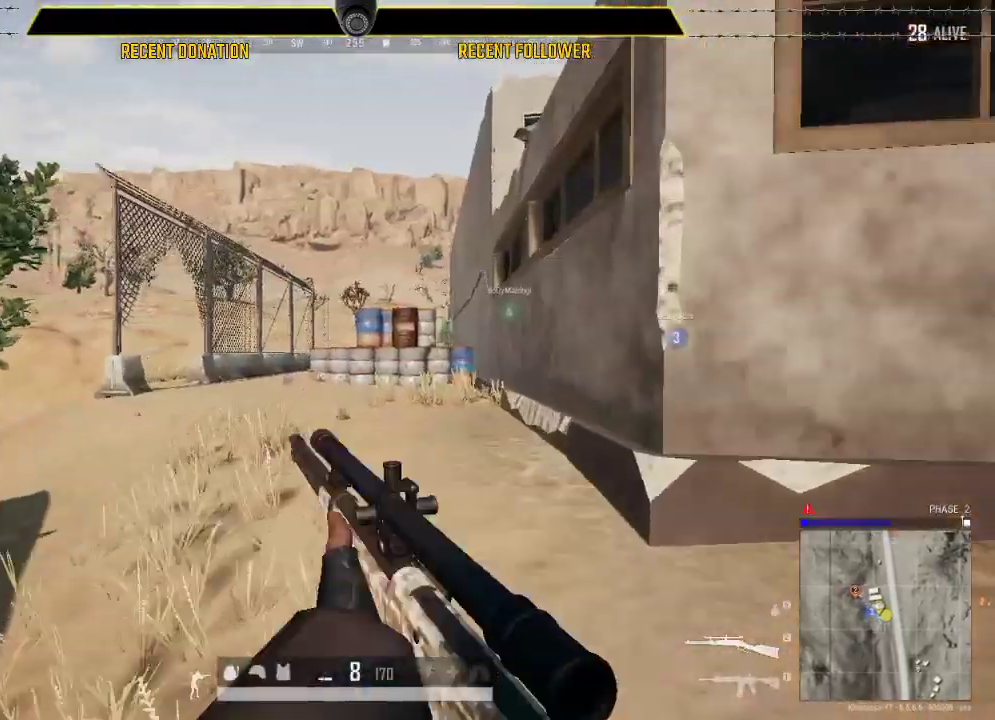
{"keys": ["shift", "w"], "mouse": [], "events": []}
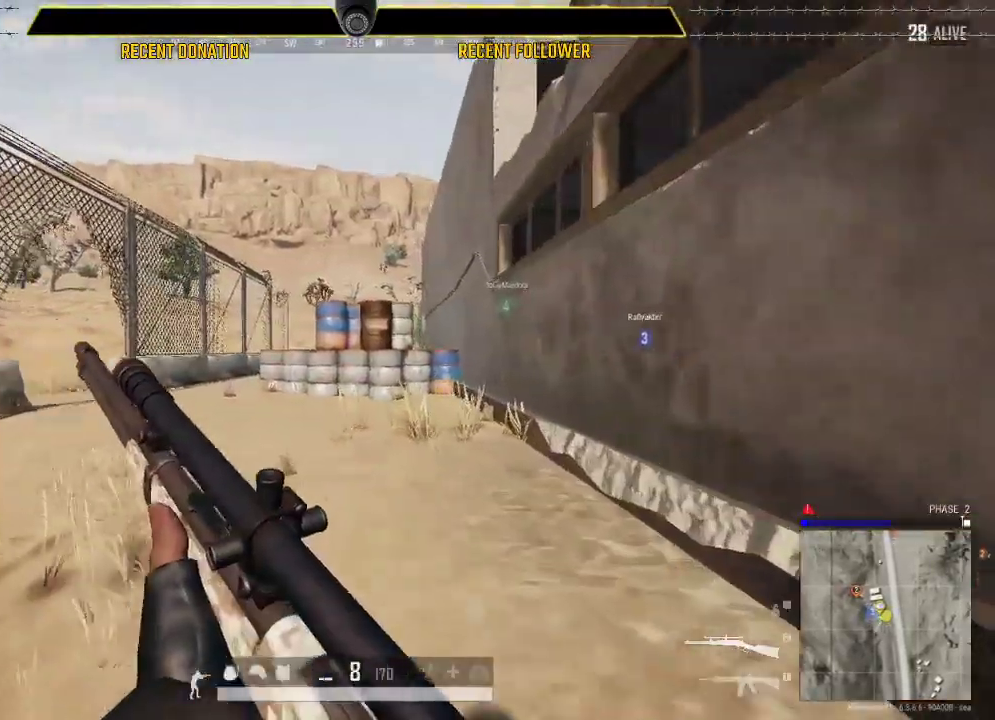
{"keys": ["shift", "w"], "mouse": [], "events": []}
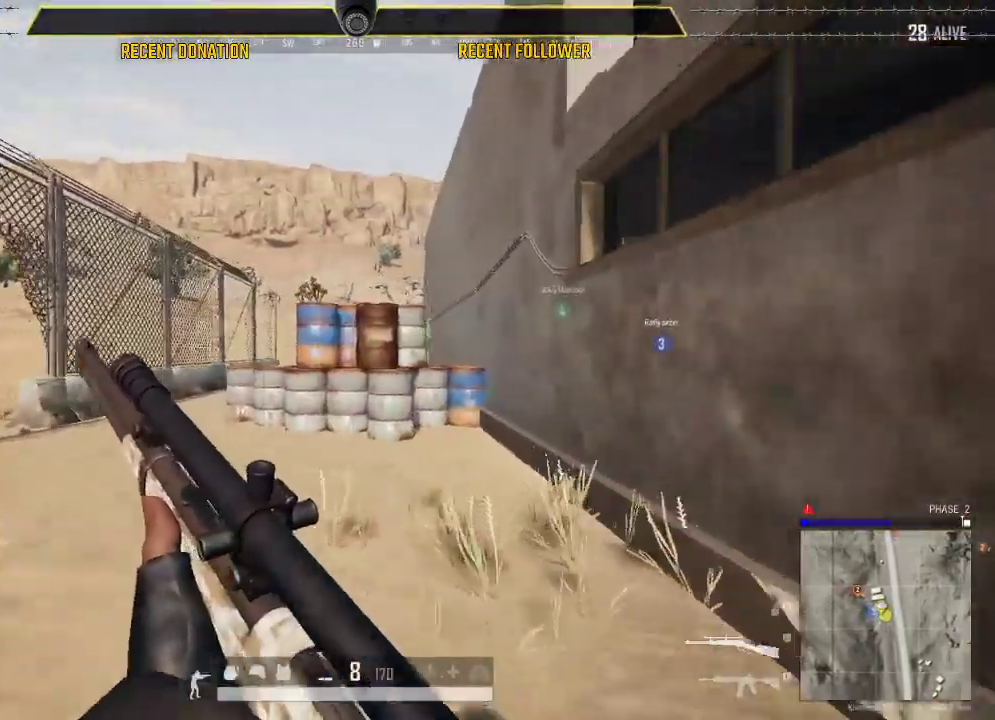
{"keys": ["shift", "space", "w"], "mouse": [], "events": [[483, "space", "down"]]}
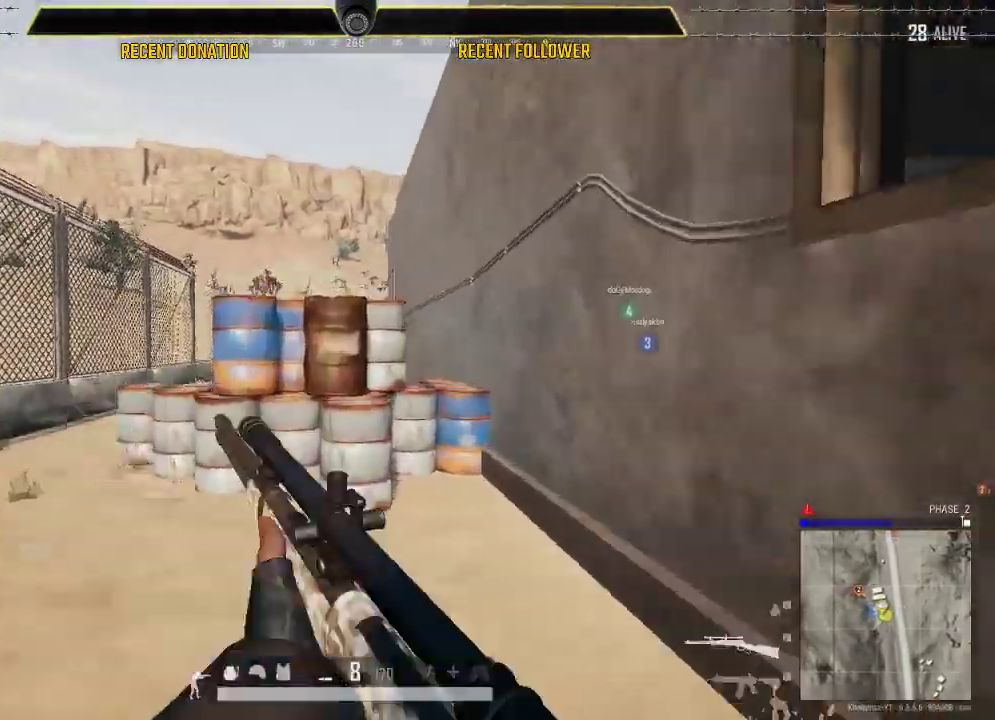
{"keys": ["shift", "w"], "mouse": [], "events": [[116, "space", "up"]]}
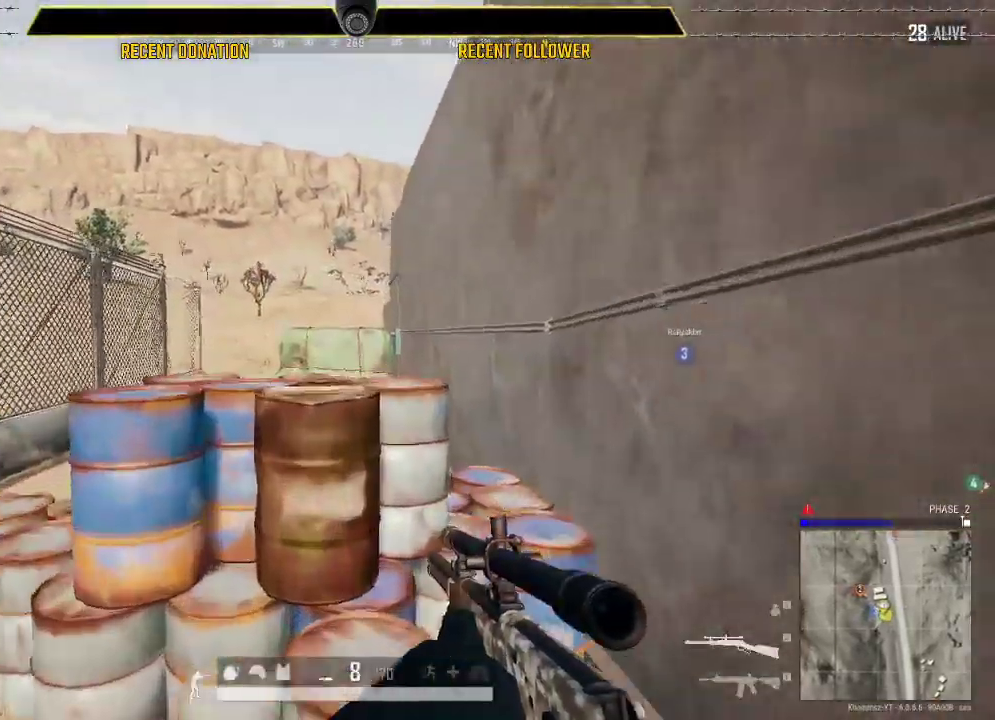
{"keys": ["shift", "w"], "mouse": [], "events": [[266, "space", "down"], [350, "space", "up"]]}
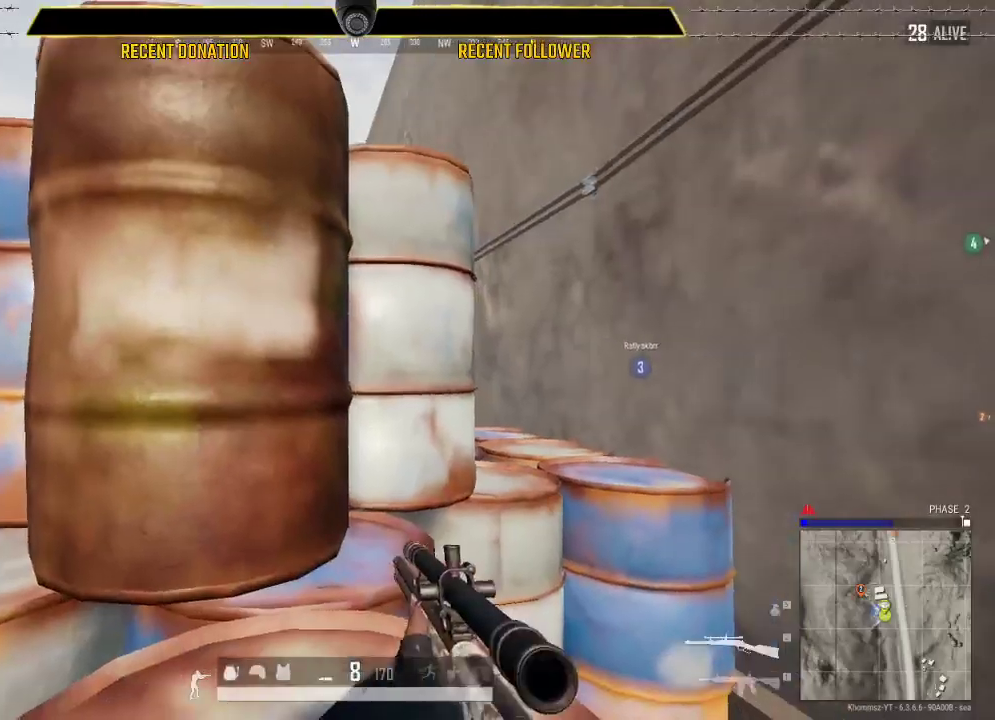
{"keys": ["shift", "w"], "mouse": [], "events": [[100, "space", "down"], [200, "space", "up"]]}
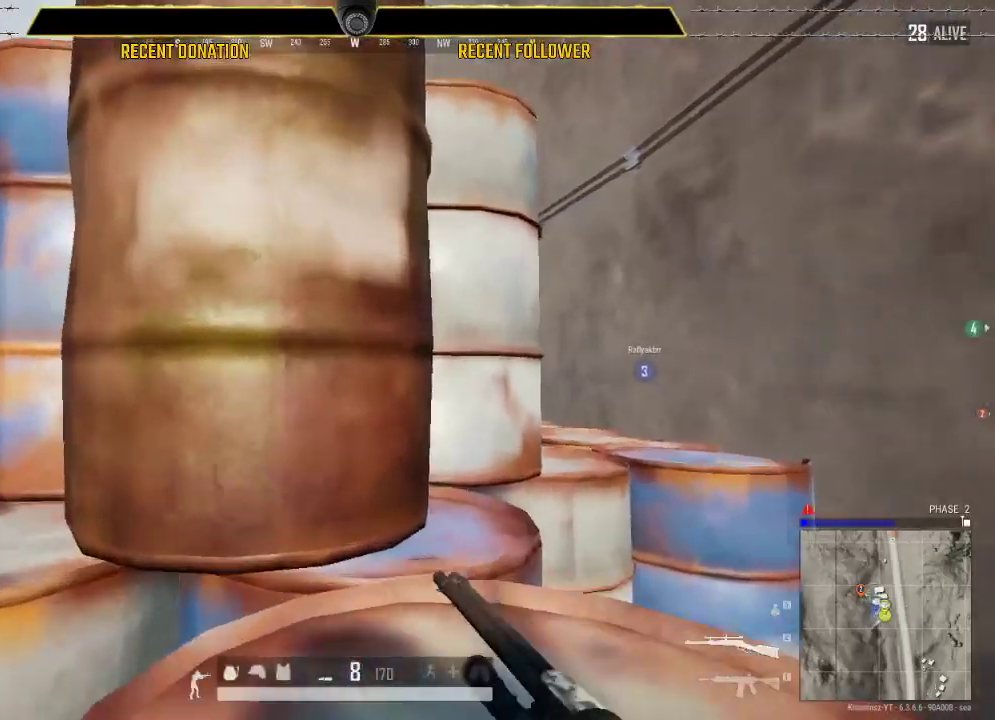
{"keys": ["w"], "mouse": [], "events": [[250, "shift", "up"]]}
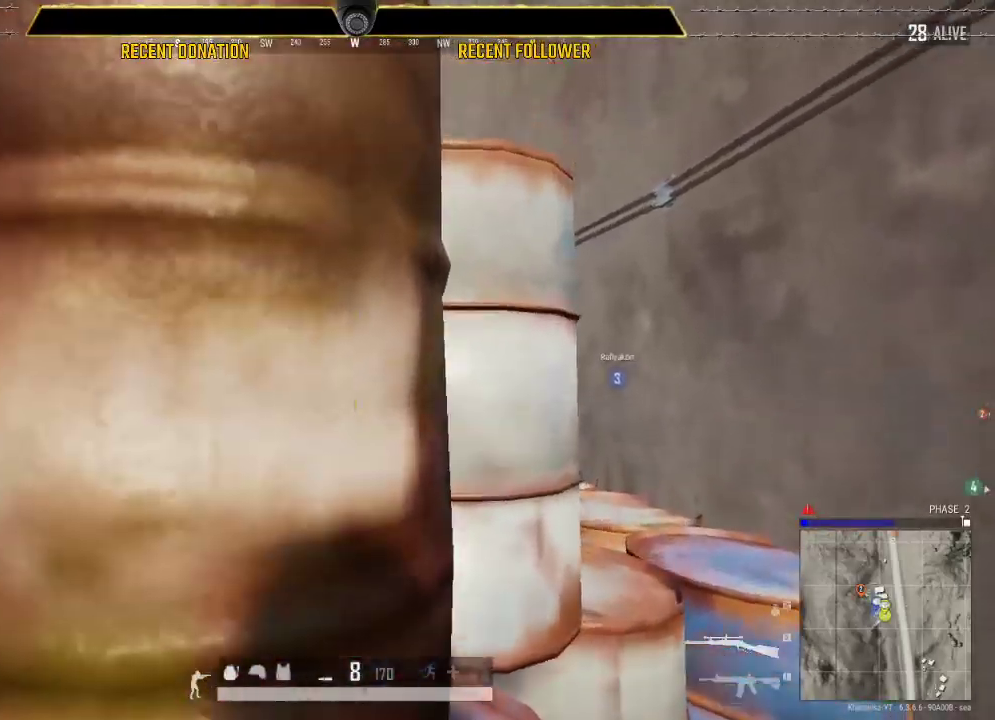
{"keys": ["w"], "mouse": [], "events": [[83, "w", "up"], [266, "w", "down"]]}
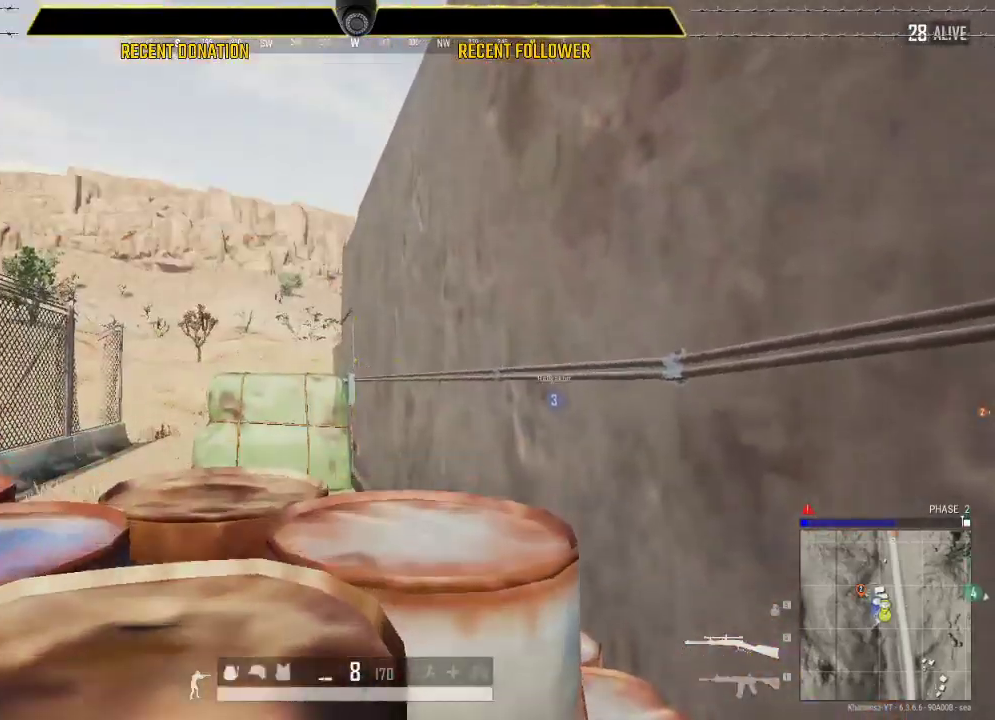
{"keys": ["w"], "mouse": [], "events": [[333, "space", "down"], [483, "space", "up"]]}
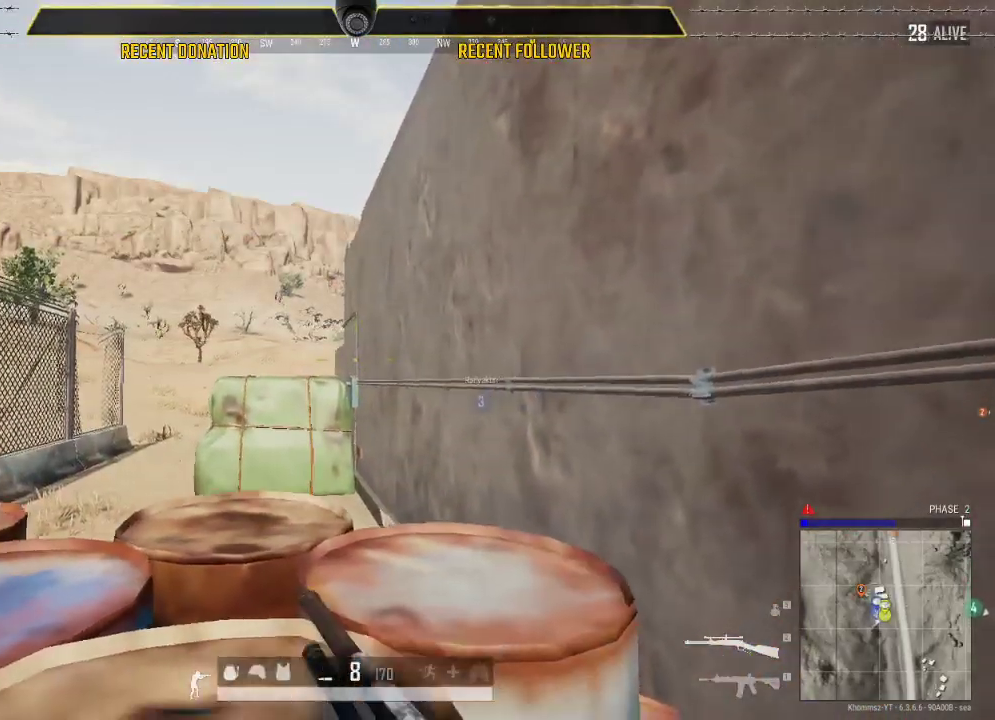
{"keys": [], "mouse": [], "events": [[450, "w", "up"]]}
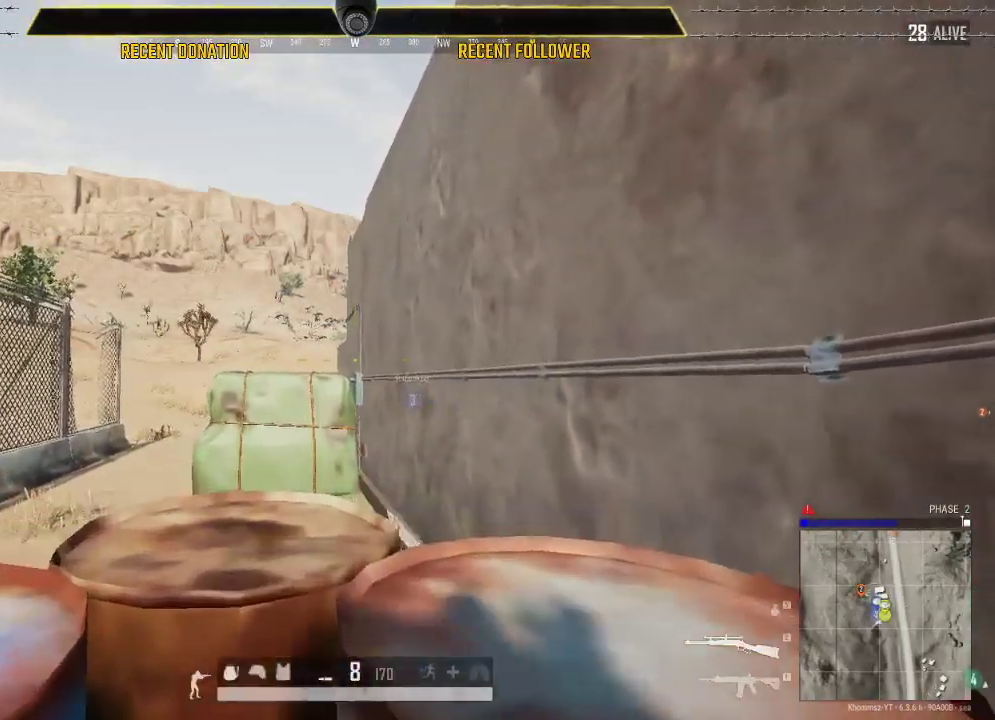
{"keys": [], "mouse": [], "events": []}
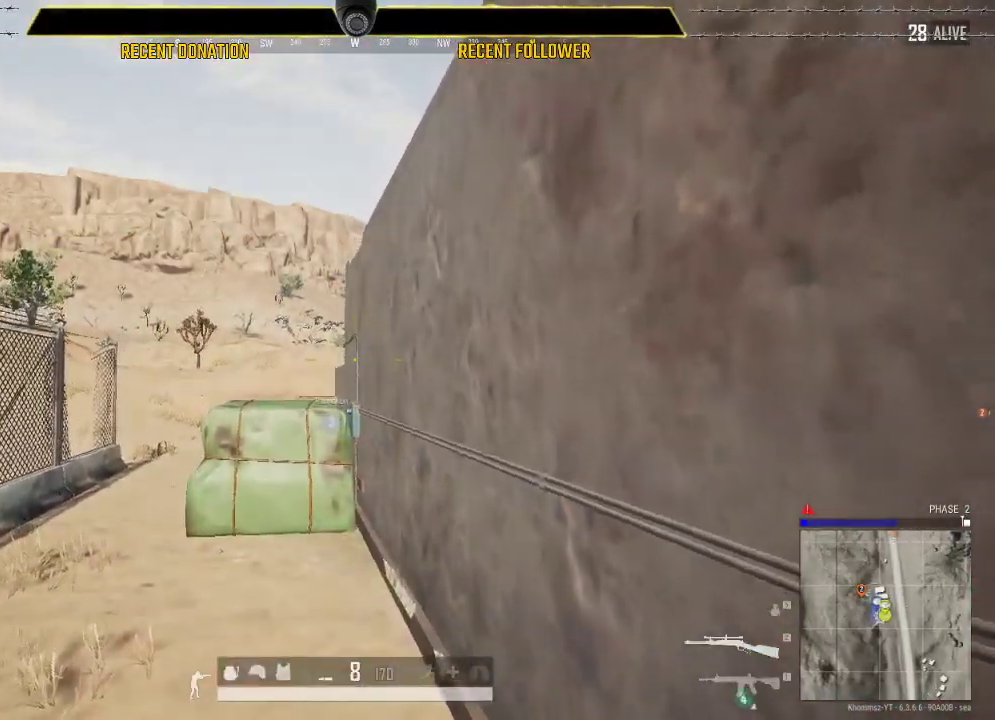
{"keys": [], "mouse": [], "events": []}
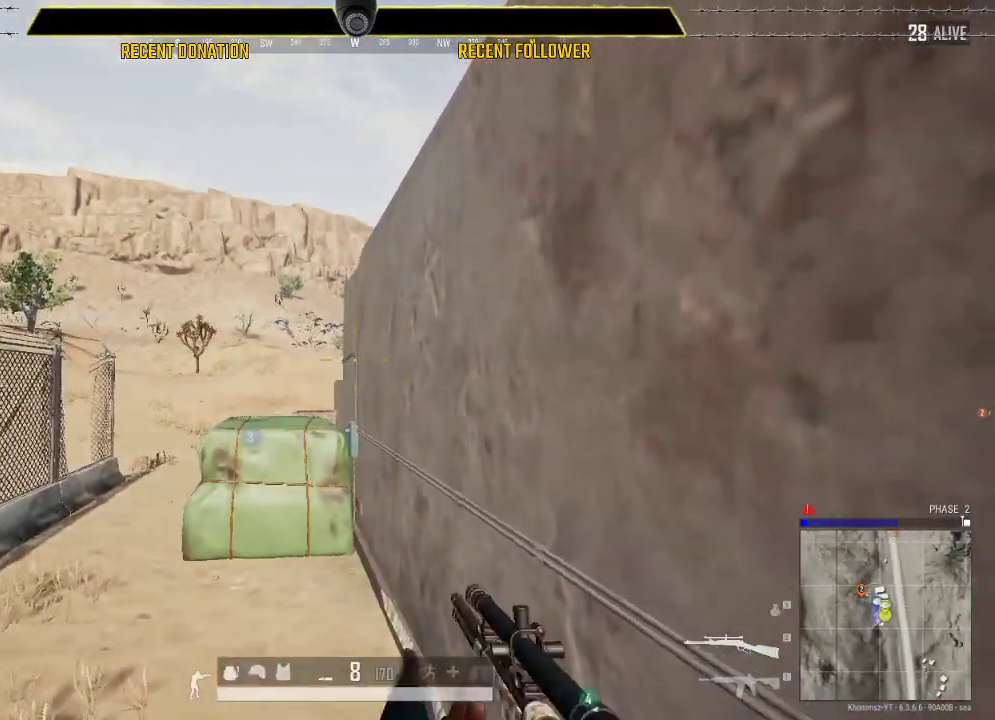
{"keys": ["a"], "mouse": [], "events": [[500, "a", "down"]]}
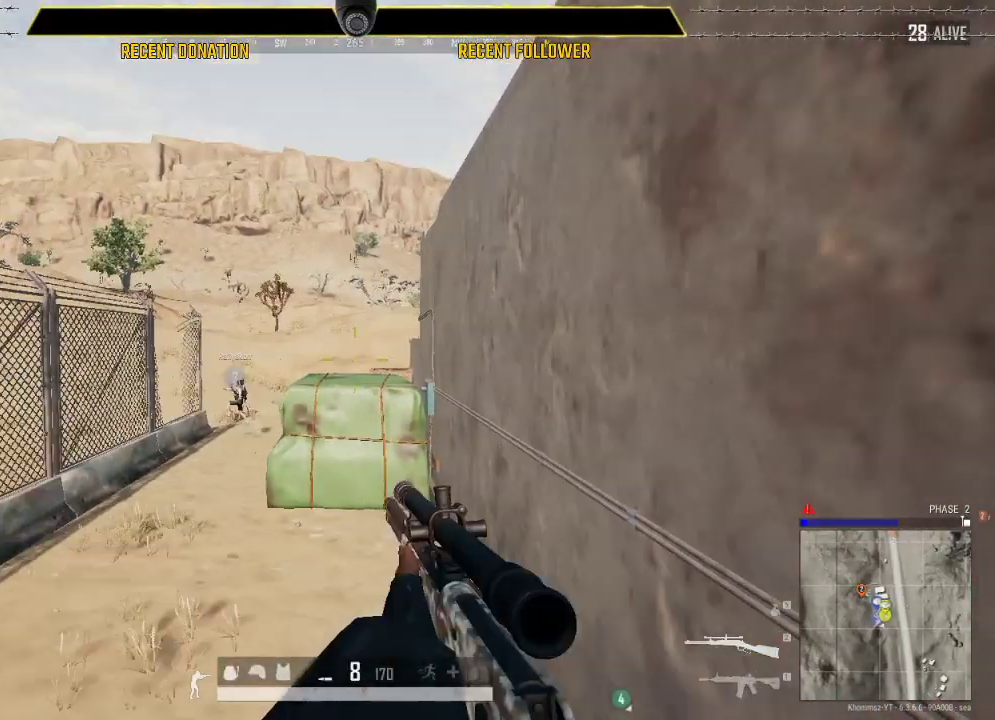
{"keys": ["a"], "mouse": [], "events": [[333, "a", "up"], [333, "d", "down"], [400, "a", "down"], [466, "d", "up"]]}
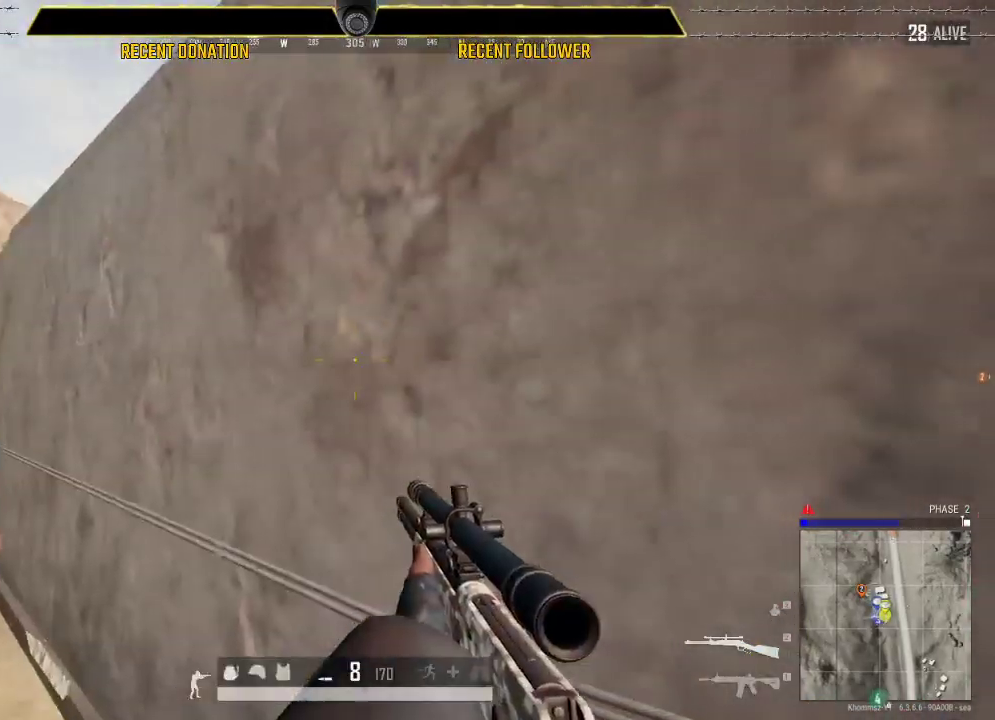
{"keys": ["s"], "mouse": [], "events": [[100, "a", "up"], [133, "d", "down"], [283, "a", "down"], [283, "d", "up"], [466, "a", "up"], [466, "s", "down"]]}
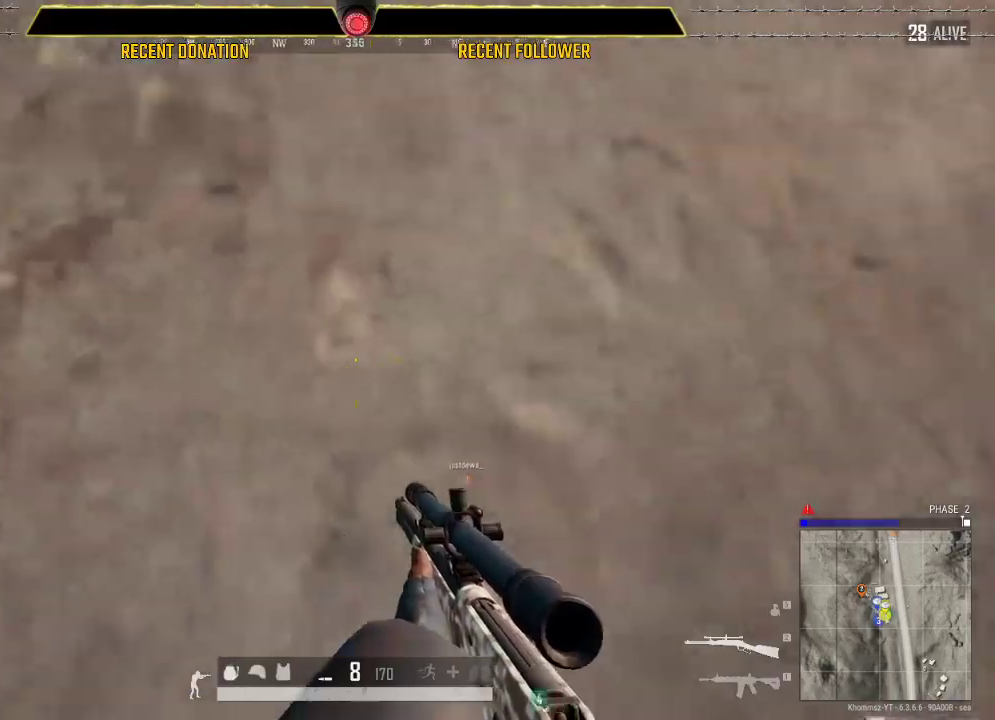
{"keys": ["shift", "w"], "mouse": [], "events": [[116, "d", "down"], [200, "s", "up"], [383, "d", "up"], [383, "w", "down"], [433, "shift", "down"]]}
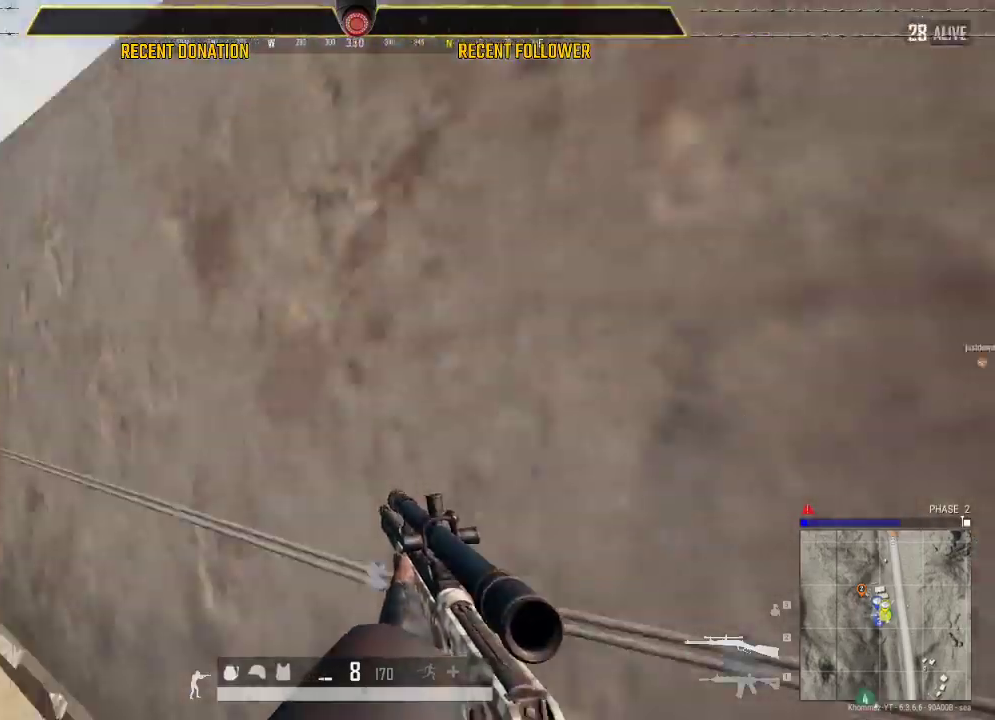
{"keys": ["shift", "w"], "mouse": [], "events": []}
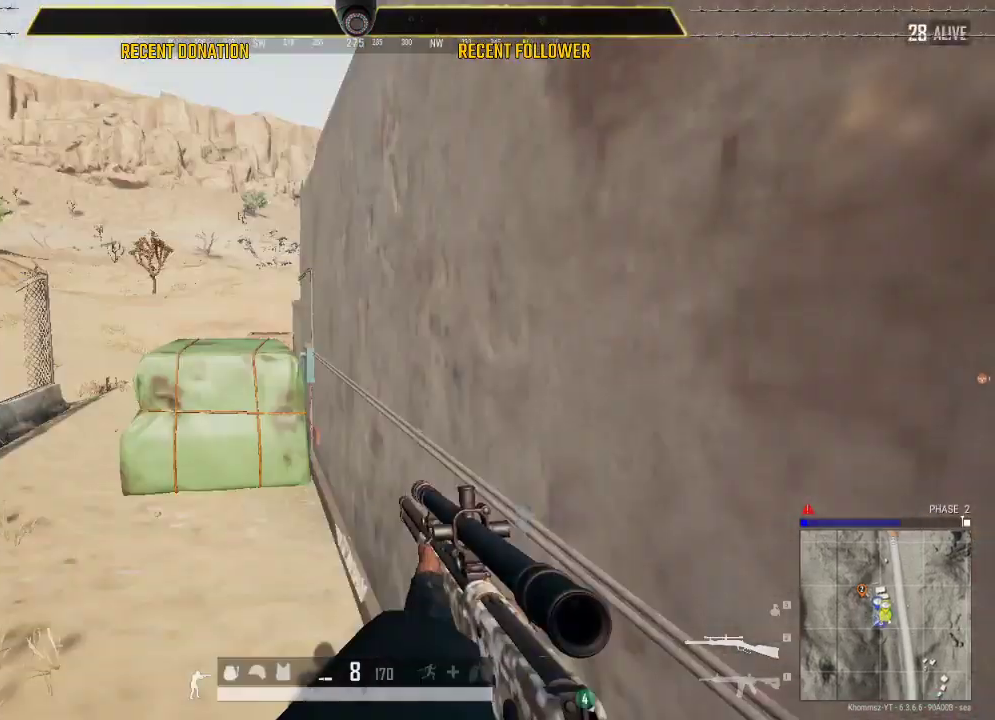
{"keys": ["shift", "w"], "mouse": [], "events": [[16, "a", "down"], [483, "a", "up"]]}